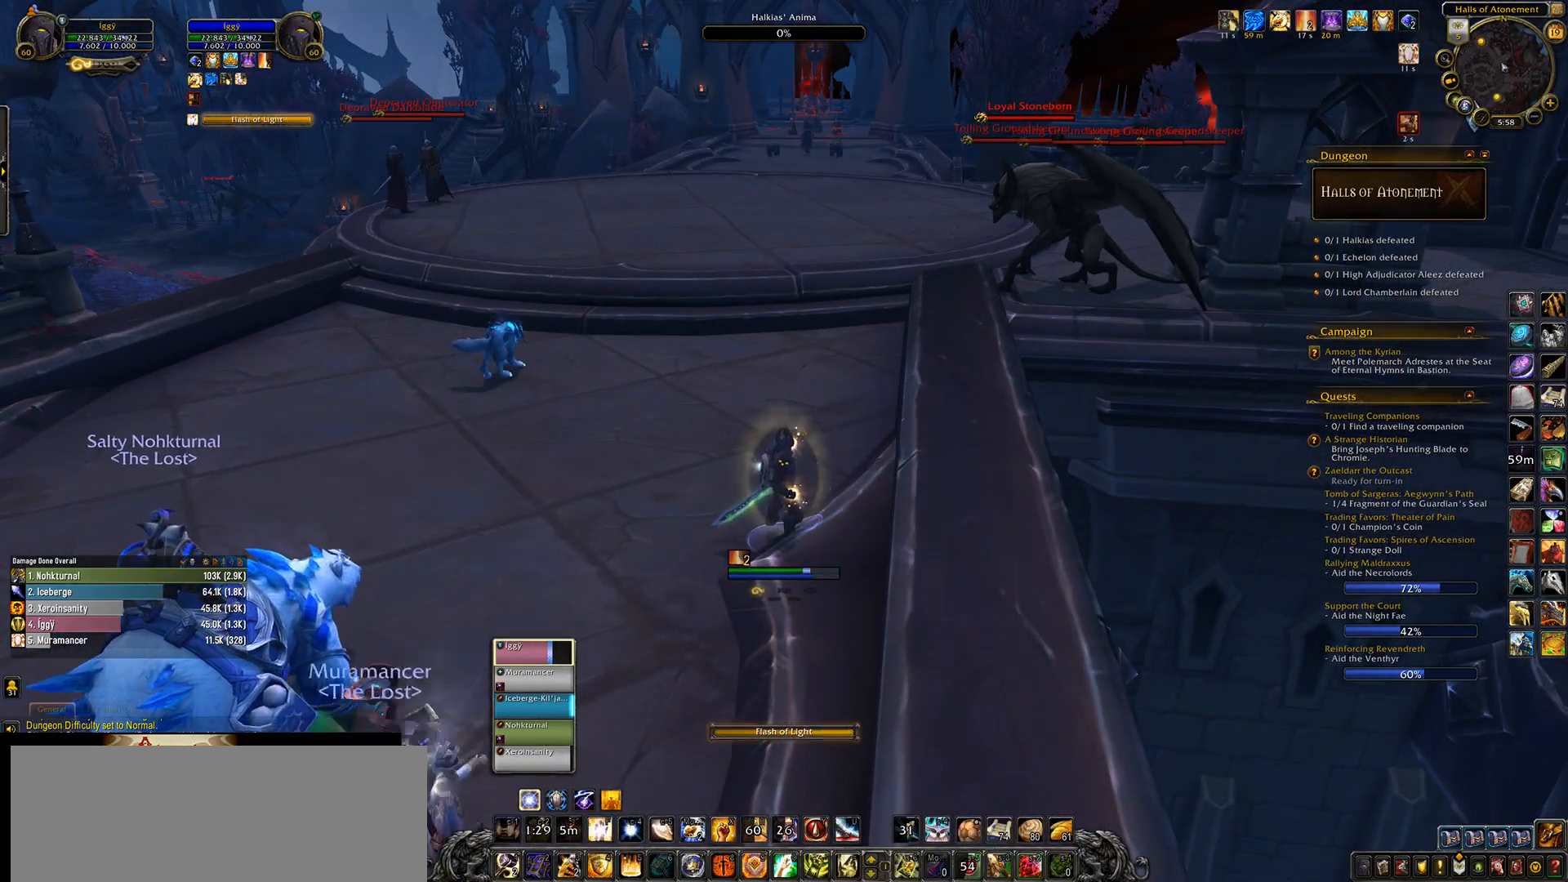
Gameplay with keyboard and mouse; each line is a JSON object with the keys and mouse buttons held at the frame after it. "events" lists presses ("down") and releases ("up") of ".", "/", "0", "1", "2", "3", "4", "5", "6", "7", "8", "9", "a", "alt_l", "alt_r", "b", "backslash", "backspace", "c", "caps_lock", "comma", "ctrl_l", "ctrl_r", "d", "down", "e", "equals", "escape", "f", "f1", "f10", "f11", "f12", "f2", "f3", "f4", "f5", "f6", "f7", "f8", "f9", "g", "h", "i", "j", "k", "l", "lbracket", "left", "m", "minus", "n", "o", "p", "q", "quote", "r", "rbracket", "return", "right", "s", "semicolon", "shift_l", "shift_r", "space", "super_l", "super_r", "t", "tab", "tilde", "u", "up", "v", "w", "x", "y", "z", "mouse_left", "mouse_wheel" and "mouse_right" between this image and that frame as [ms after this image, input, new state], when the widget could be followed in between. "mouse_left", "mouse_wheel", "mouse_right" = the "left", "wheel", "right" buttons of the "mouse" list. No other keys are recorded. "wheel" means that the mouse wheel is clicked or scrolled. Mouse movement is not recorded.
{"keys": [], "mouse": ["left"], "events": []}
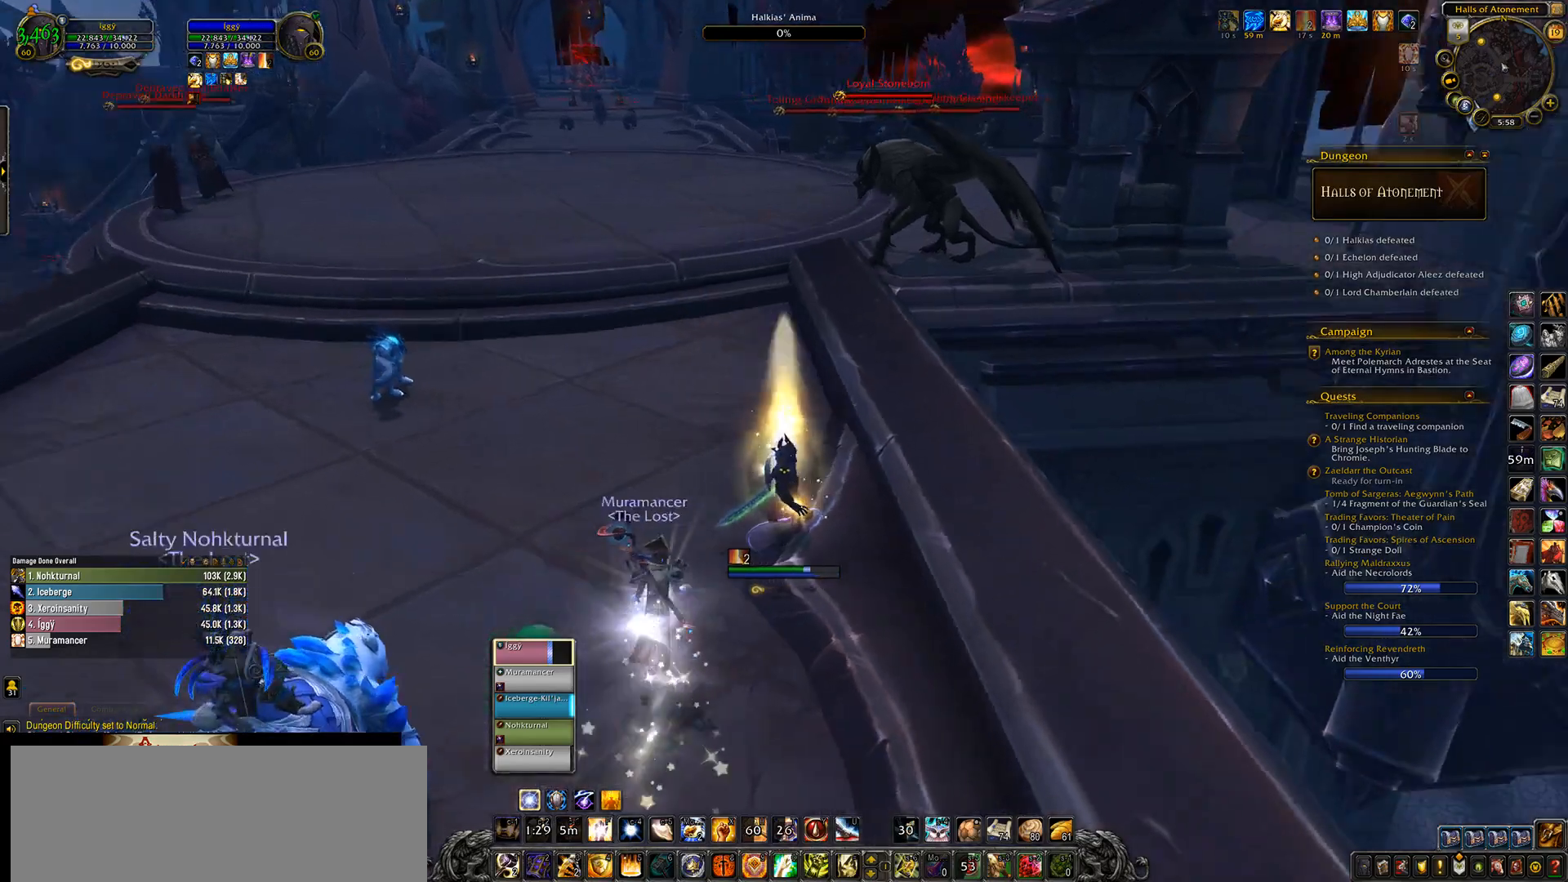
{"keys": ["w"], "mouse": [], "events": [[67, "mouse_right", "down"], [83, "q", "down"], [117, "w", "down"], [150, "mouse_right", "up"], [167, "mouse_left", "up"], [267, "q", "up"]]}
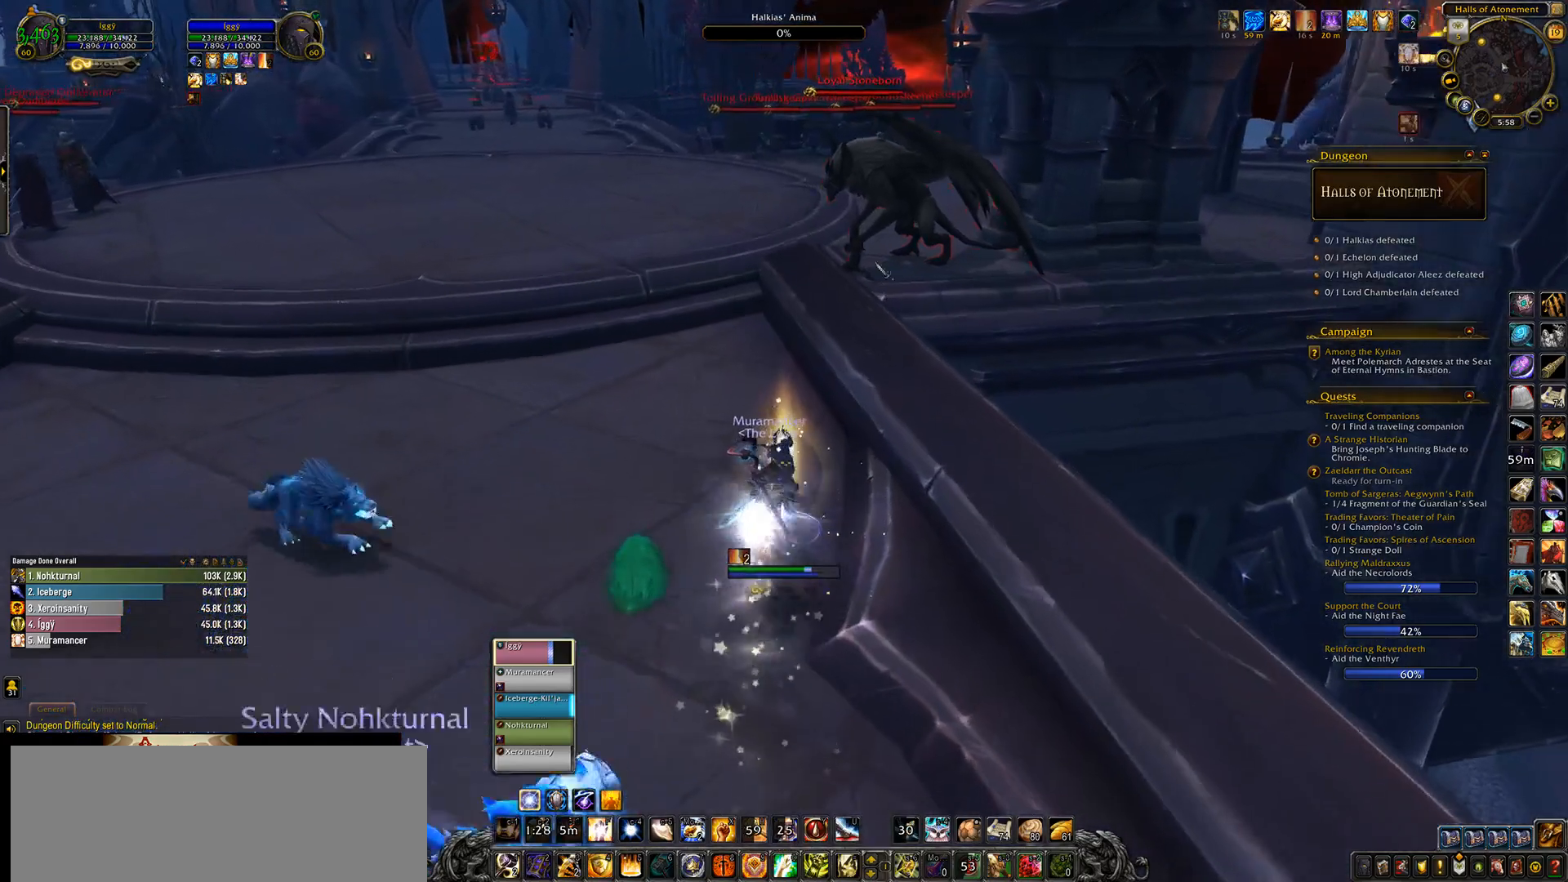
{"keys": ["w"], "mouse": [], "events": [[200, "mouse_left", "down"], [267, "mouse_left", "up"]]}
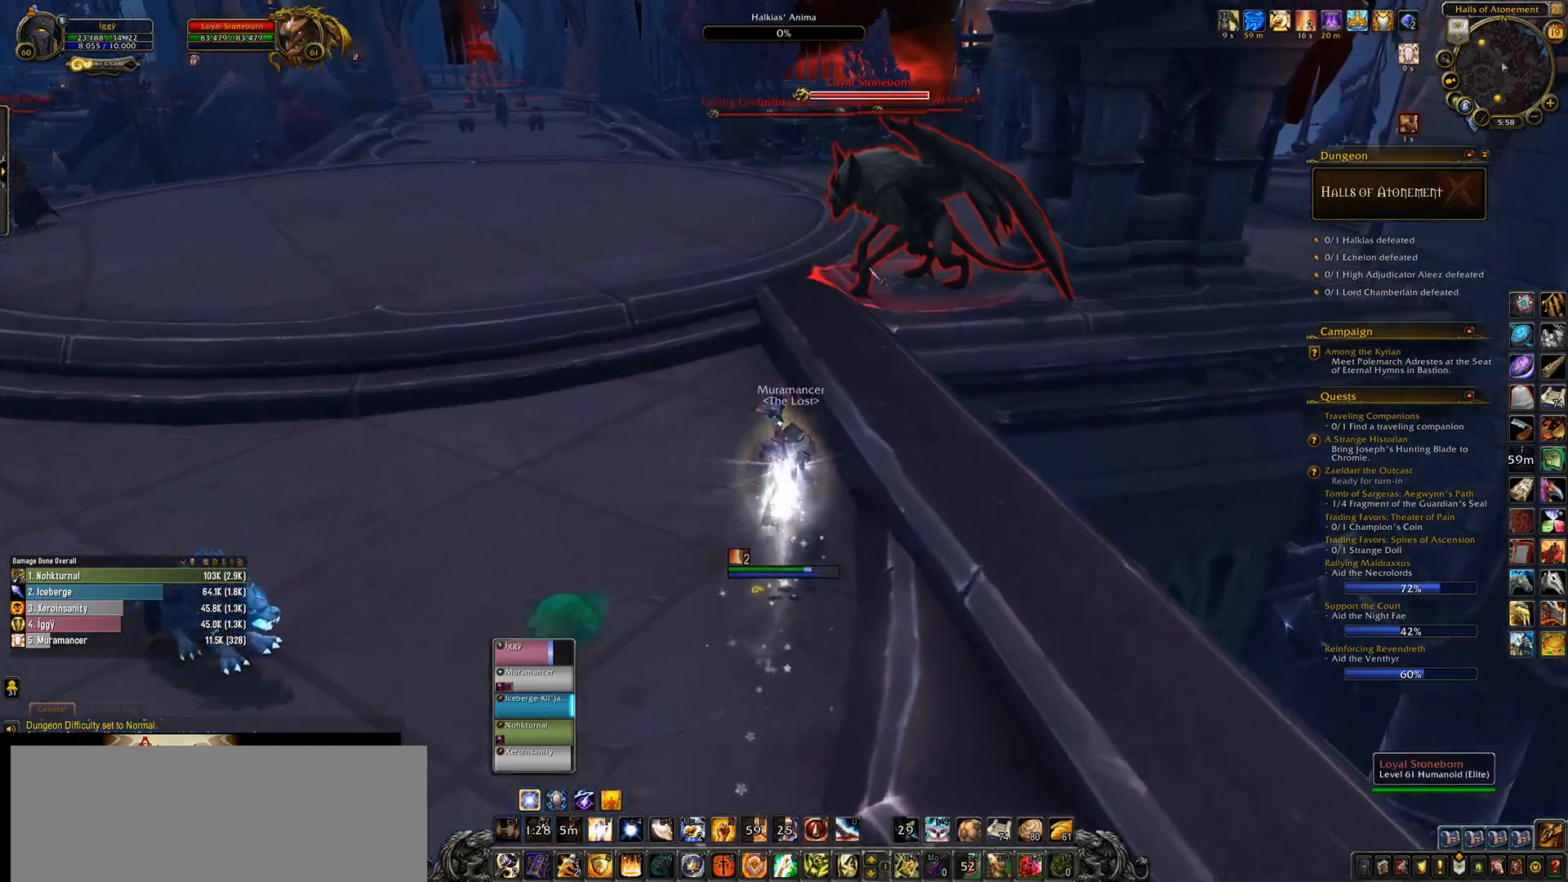
{"keys": ["w"], "mouse": [], "events": [[150, "3", "down"], [300, "3", "up"], [367, "3", "down"], [483, "3", "up"]]}
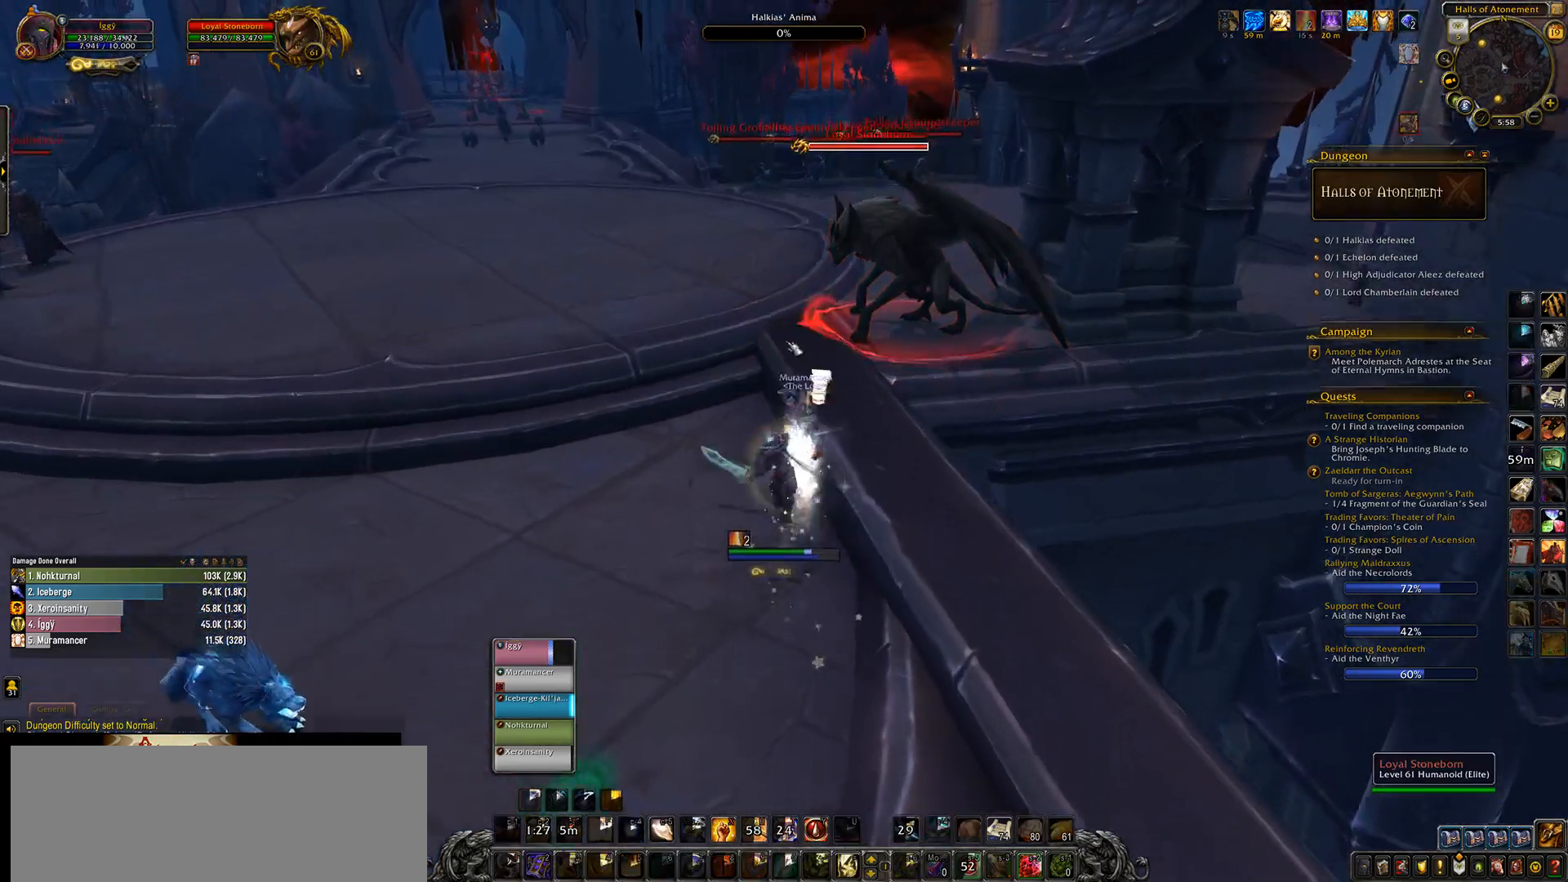
{"keys": [], "mouse": ["left", "right"], "events": [[67, "3", "down"], [183, "mouse_left", "down"], [217, "q", "down"], [250, "3", "up"], [300, "mouse_right", "down"], [367, "q", "up"], [467, "w", "up"]]}
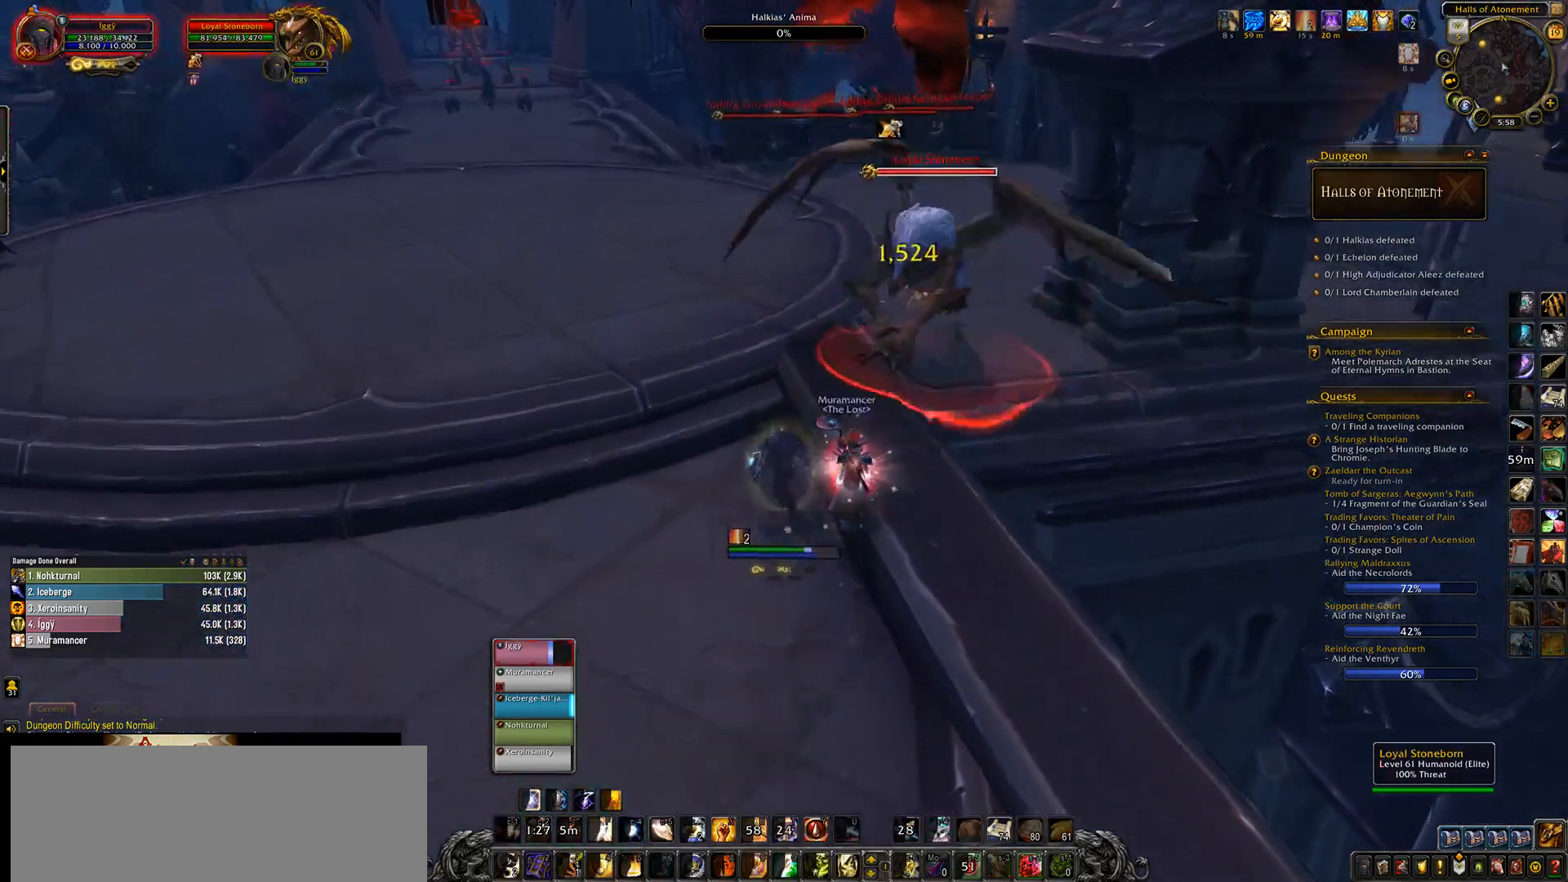
{"keys": [], "mouse": ["left", "right"], "events": [[283, "q", "down"], [400, "q", "up"]]}
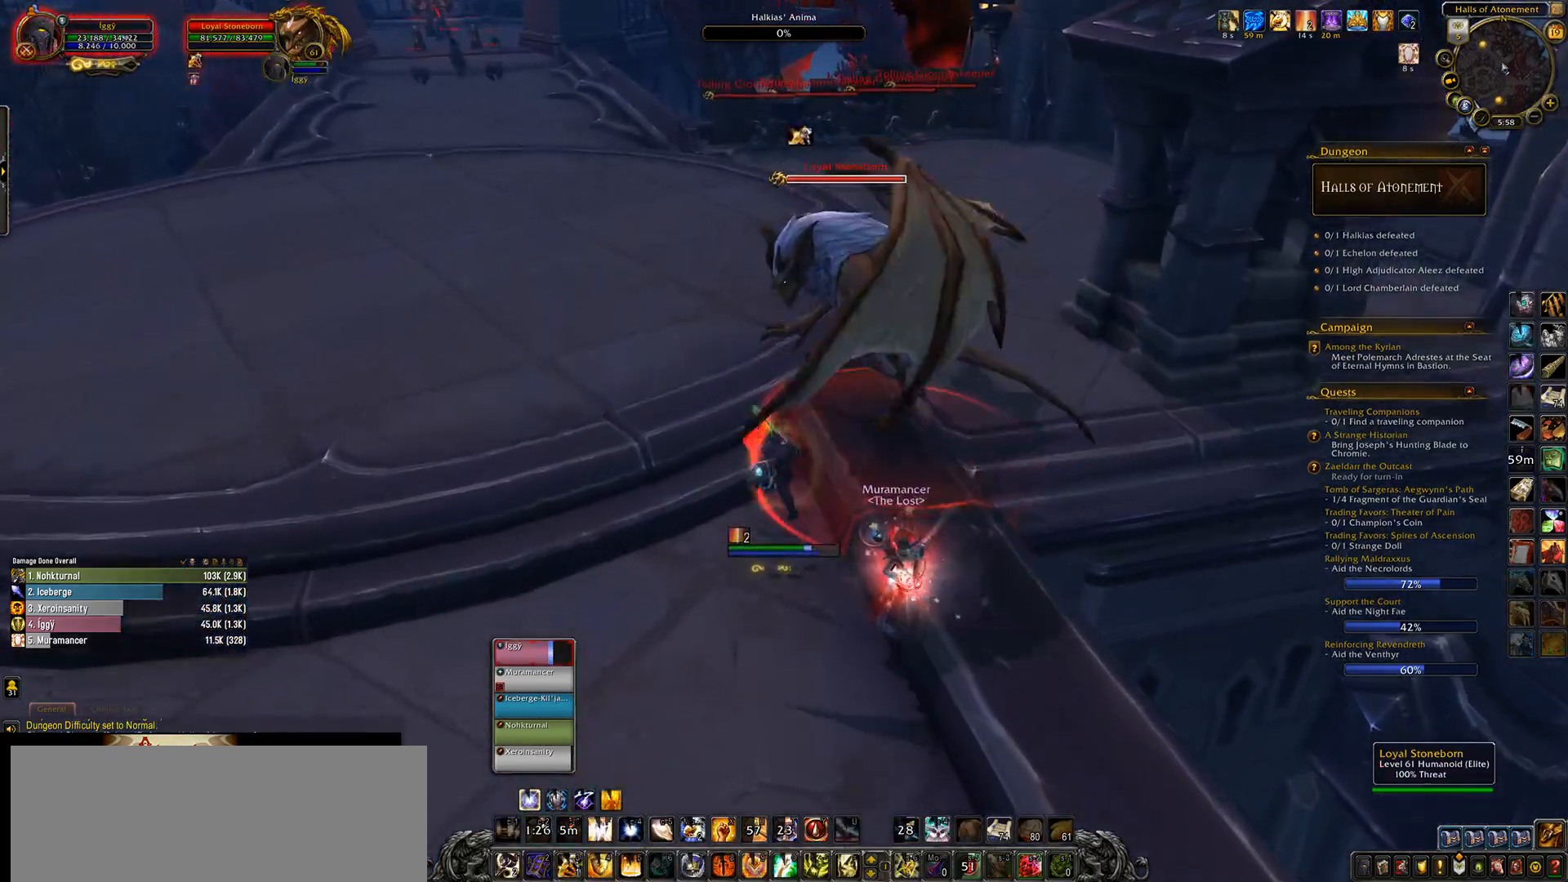
{"keys": [], "mouse": ["left", "right"], "events": [[83, "w", "down"], [267, "w", "up"]]}
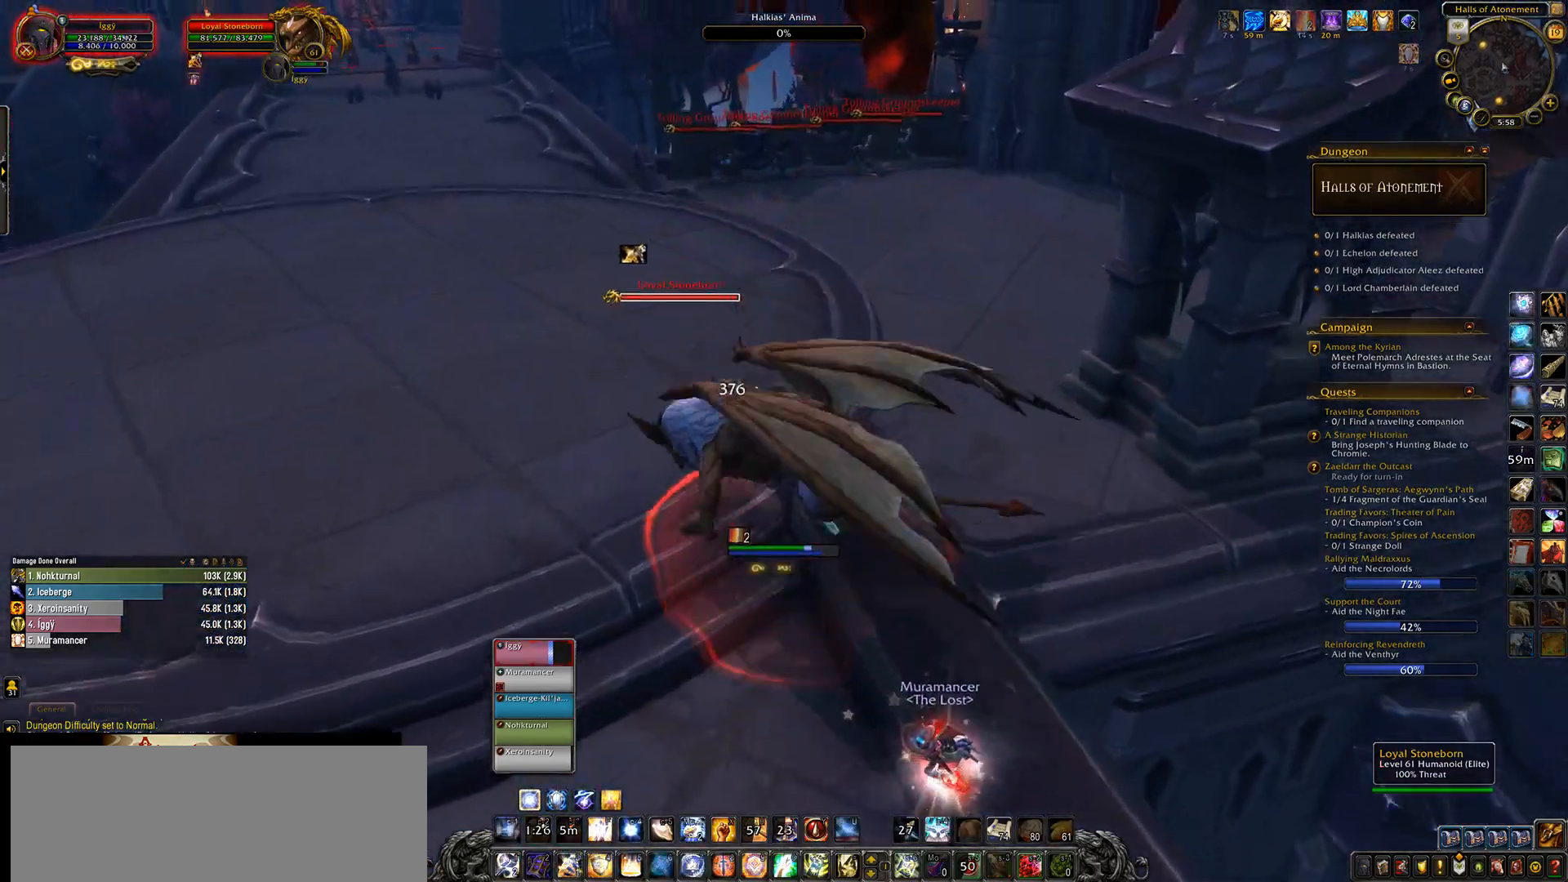
{"keys": [], "mouse": ["left", "right"], "events": []}
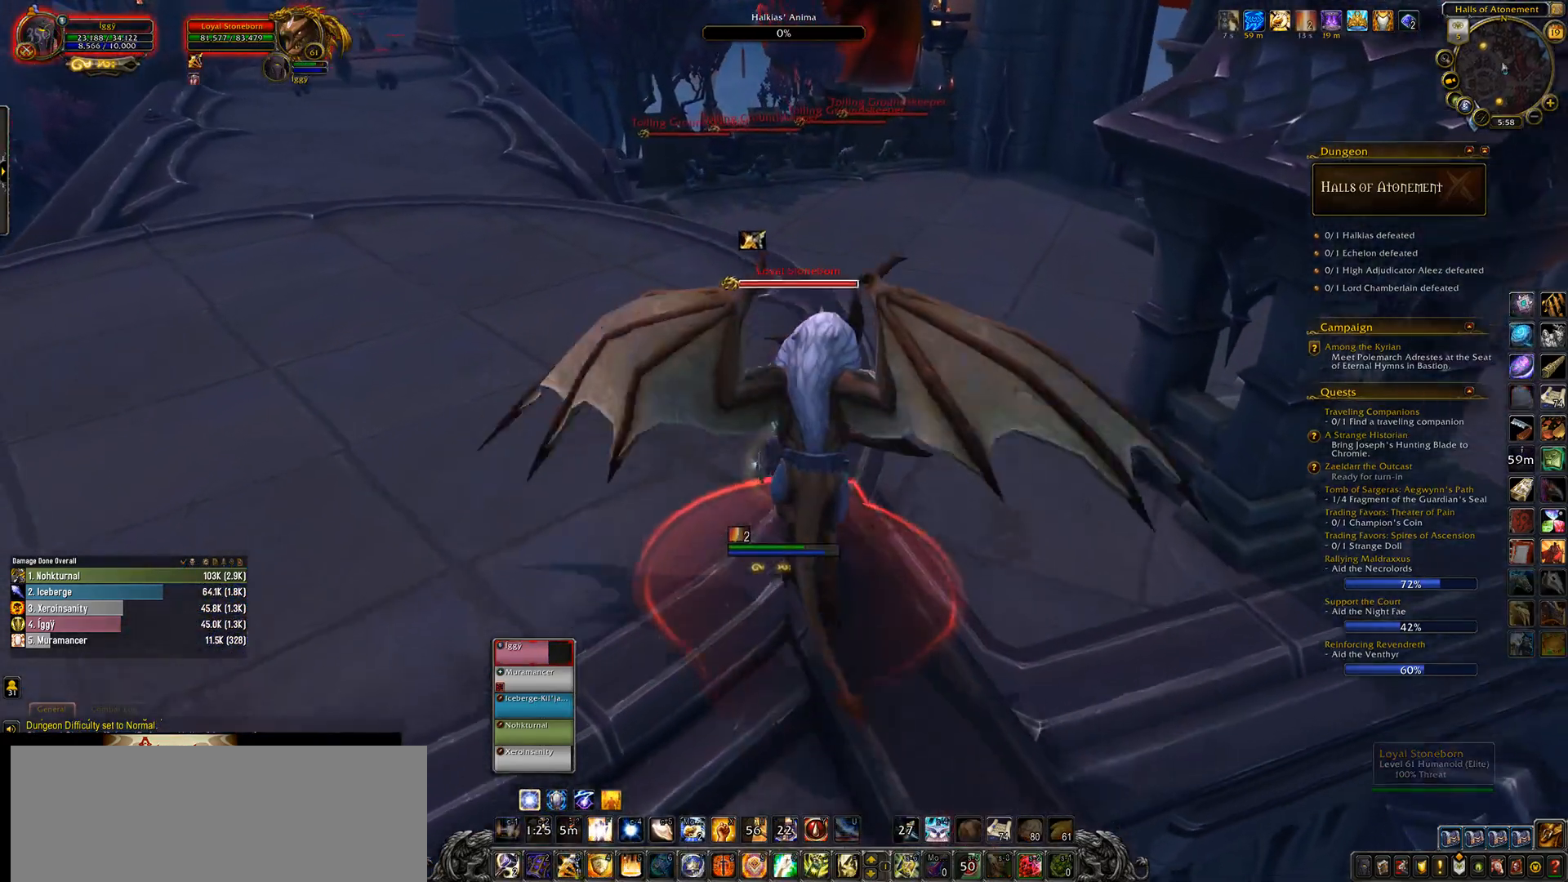
{"keys": [], "mouse": ["left", "right"], "events": [[350, "tab", "down"], [467, "tab", "up"]]}
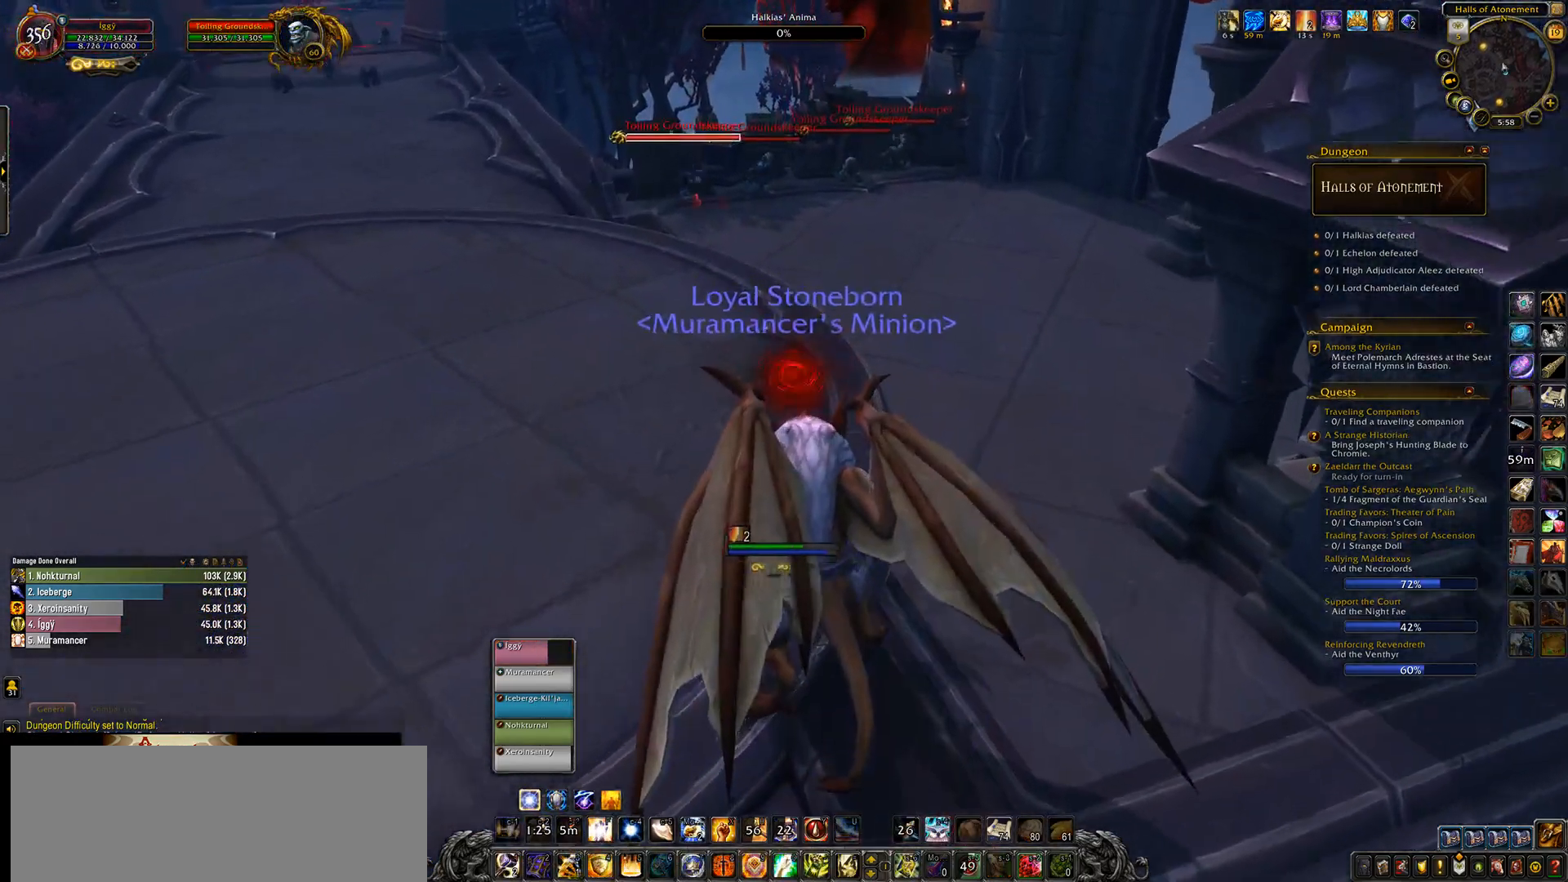
{"keys": [], "mouse": ["left", "right"], "events": [[217, "4", "down"], [300, "4", "up"], [400, "4", "down"], [483, "4", "up"]]}
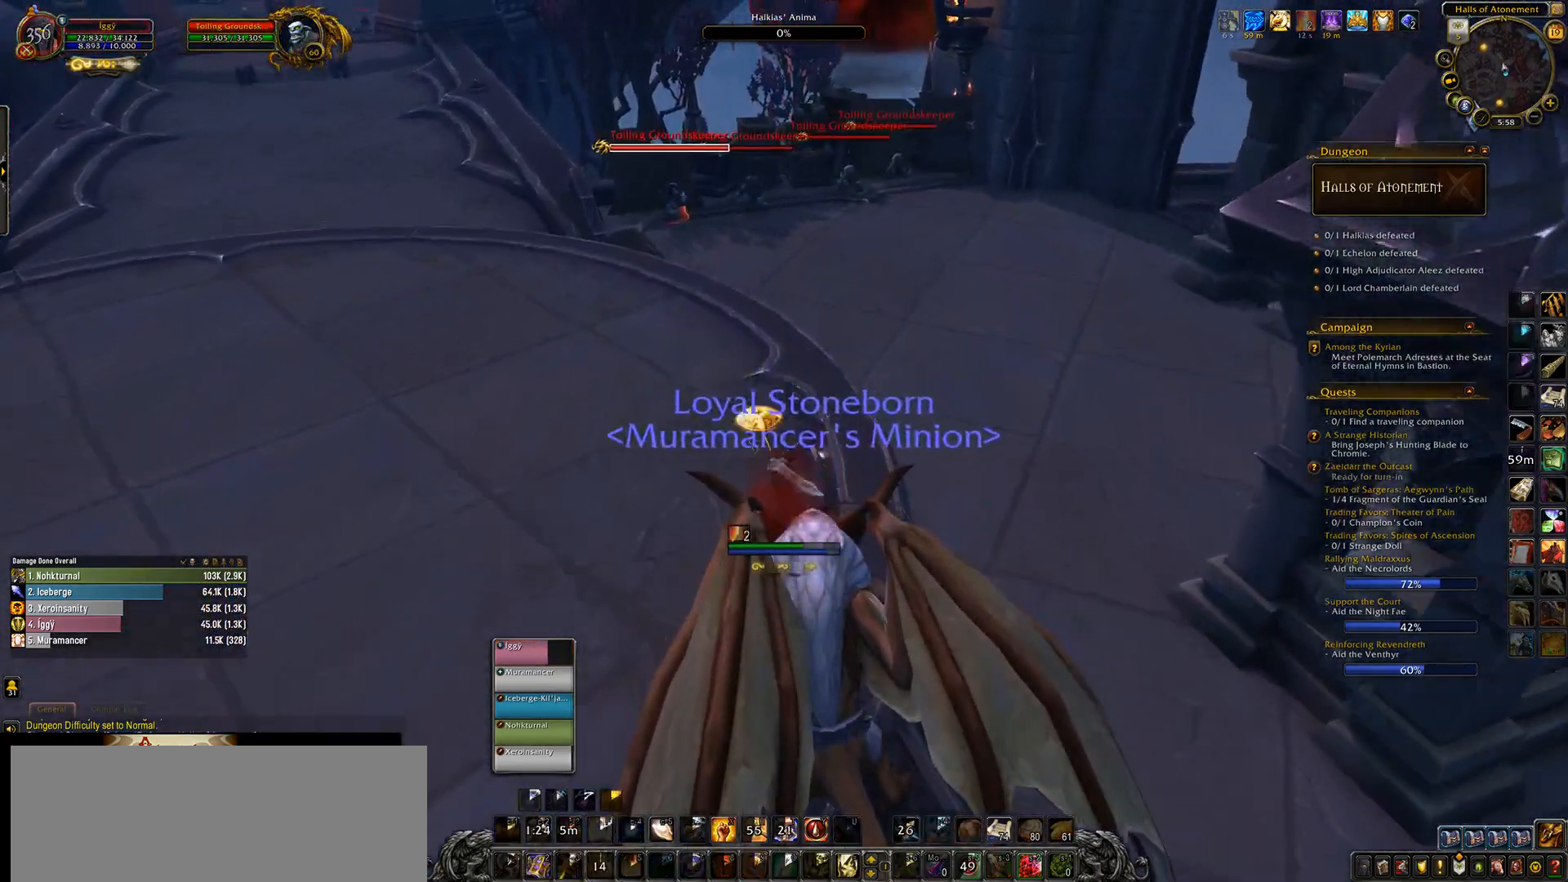
{"keys": [], "mouse": ["left", "right"], "events": [[83, "4", "down"], [183, "4", "up"], [283, "4", "down"], [383, "4", "up"]]}
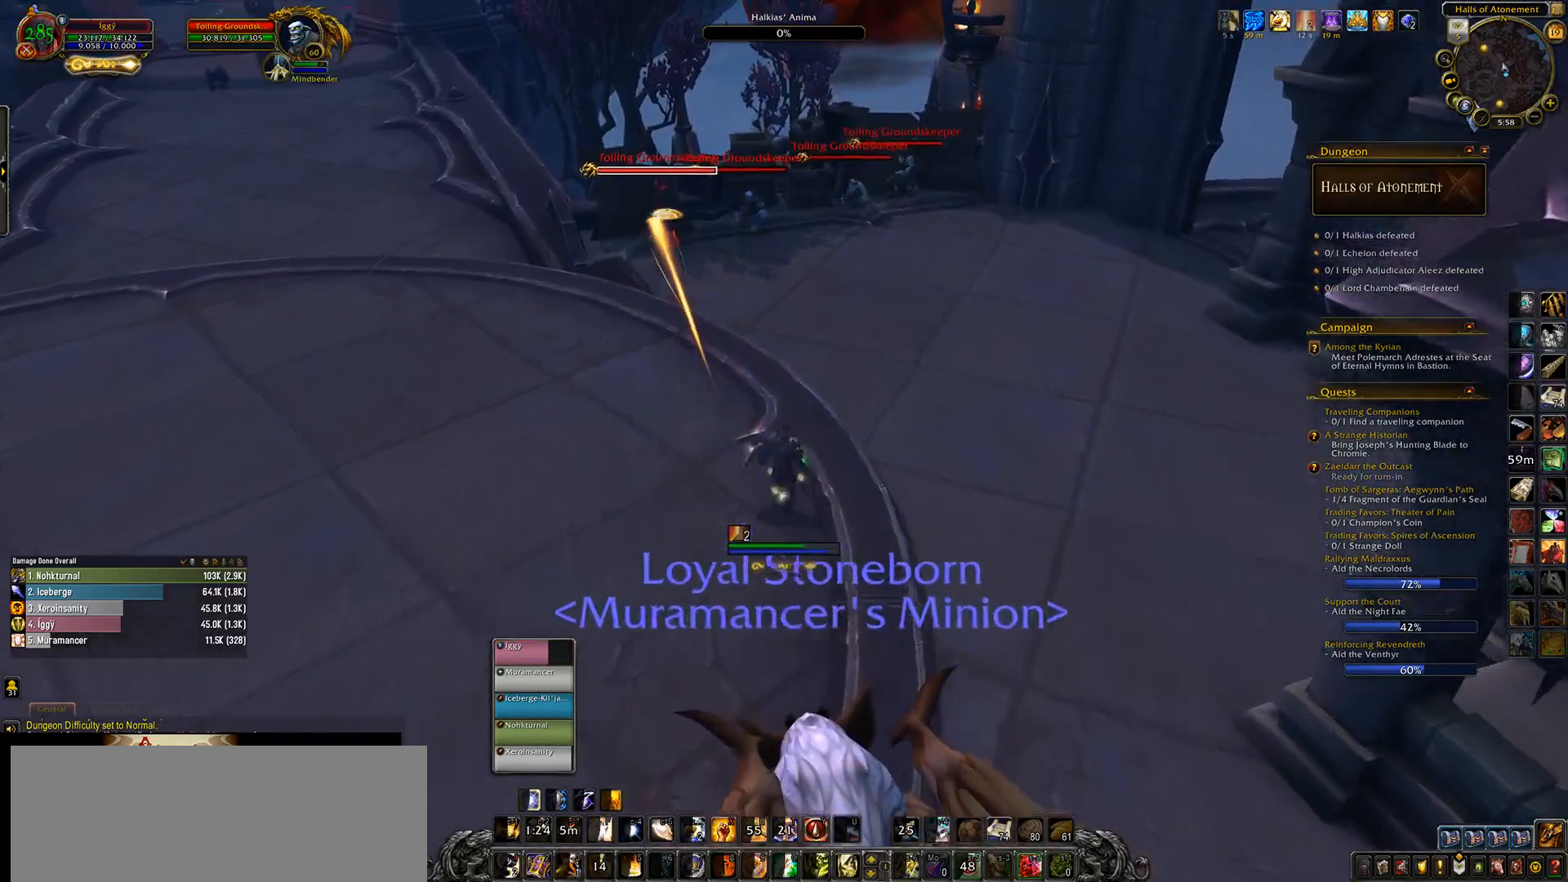
{"keys": ["1", "ctrl_l"], "mouse": ["left", "right"], "events": [[67, "e", "down"], [100, "w", "down"], [250, "e", "up"], [250, "w", "up"], [367, "ctrl_l", "down"], [400, "1", "down"]]}
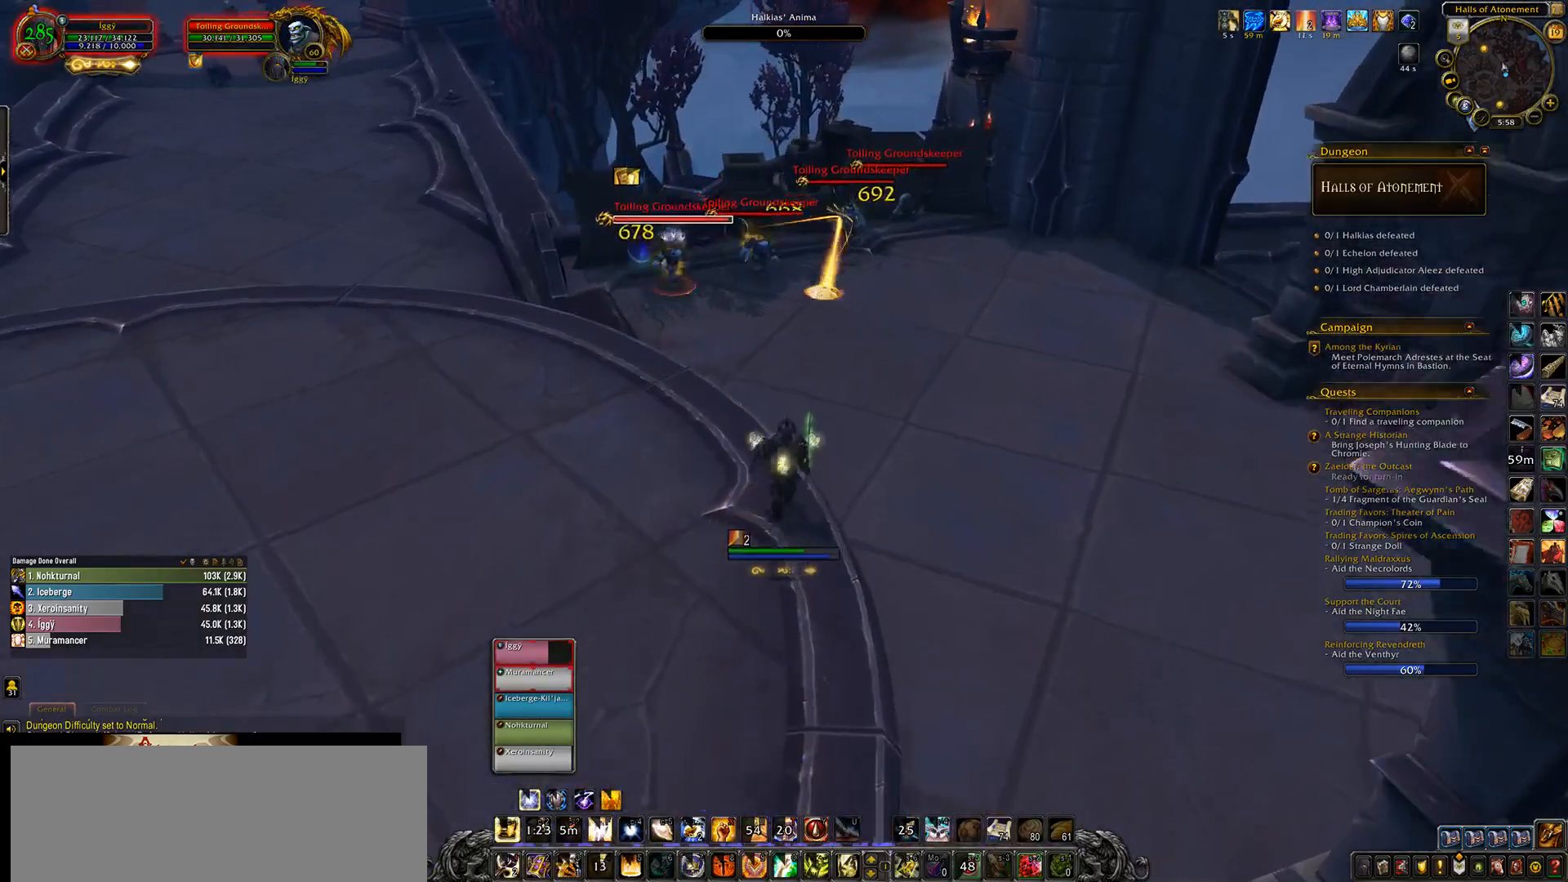
{"keys": [], "mouse": ["left", "right"], "events": [[50, "1", "up"], [83, "ctrl_l", "up"], [317, "e", "down"], [433, "e", "up"]]}
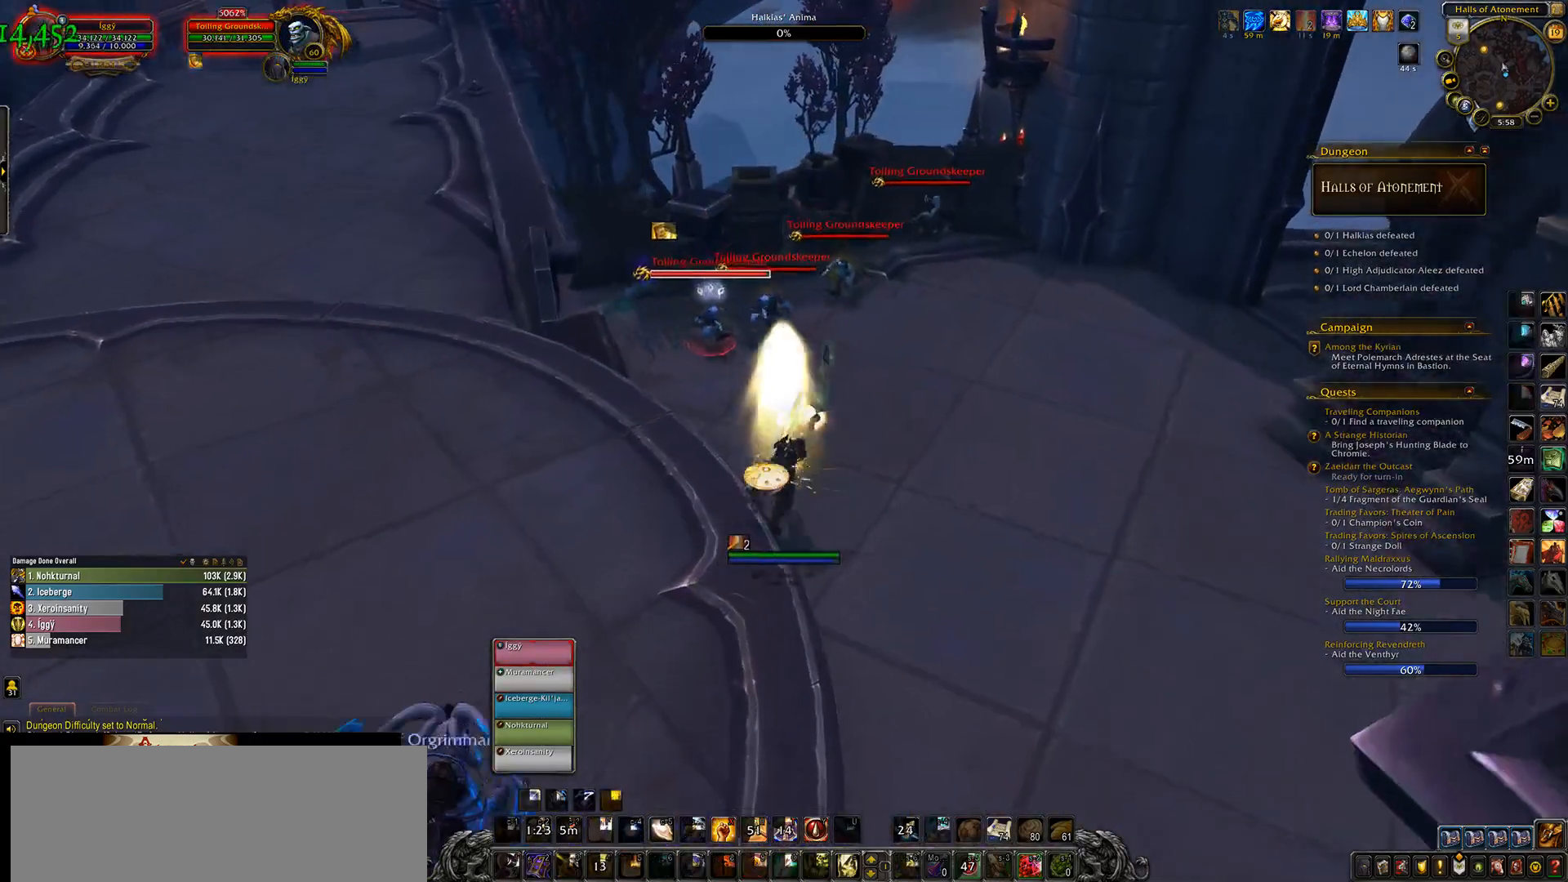
{"keys": ["e", "tab"], "mouse": ["left", "right"], "events": [[67, "e", "down"], [467, "tab", "down"]]}
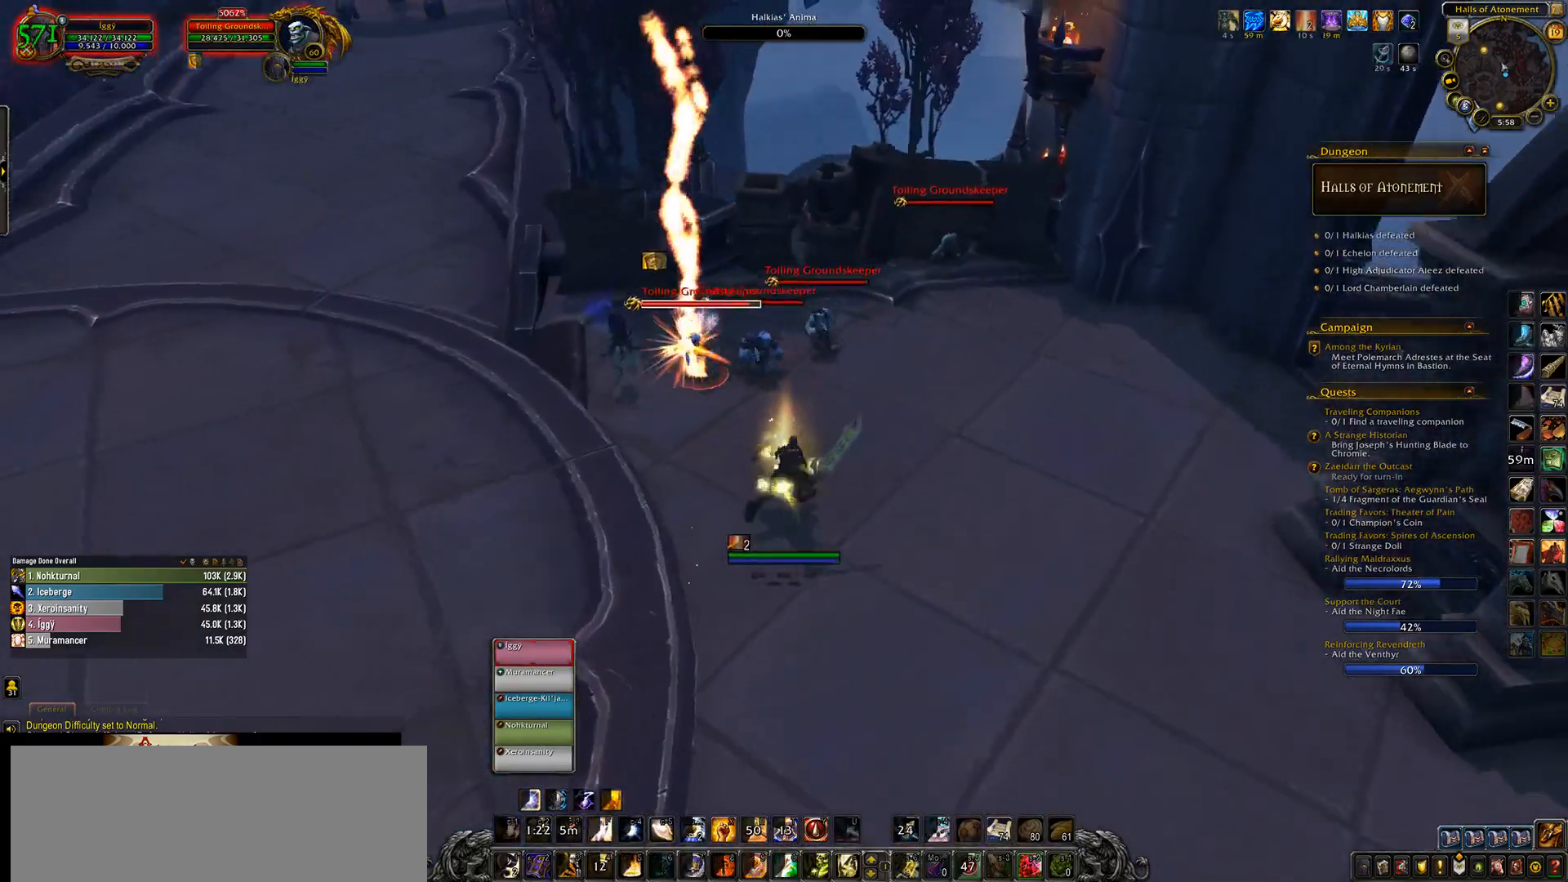
{"keys": ["e"], "mouse": ["left", "right"], "events": [[83, "tab", "up"], [200, "e", "up"], [300, "e", "down"]]}
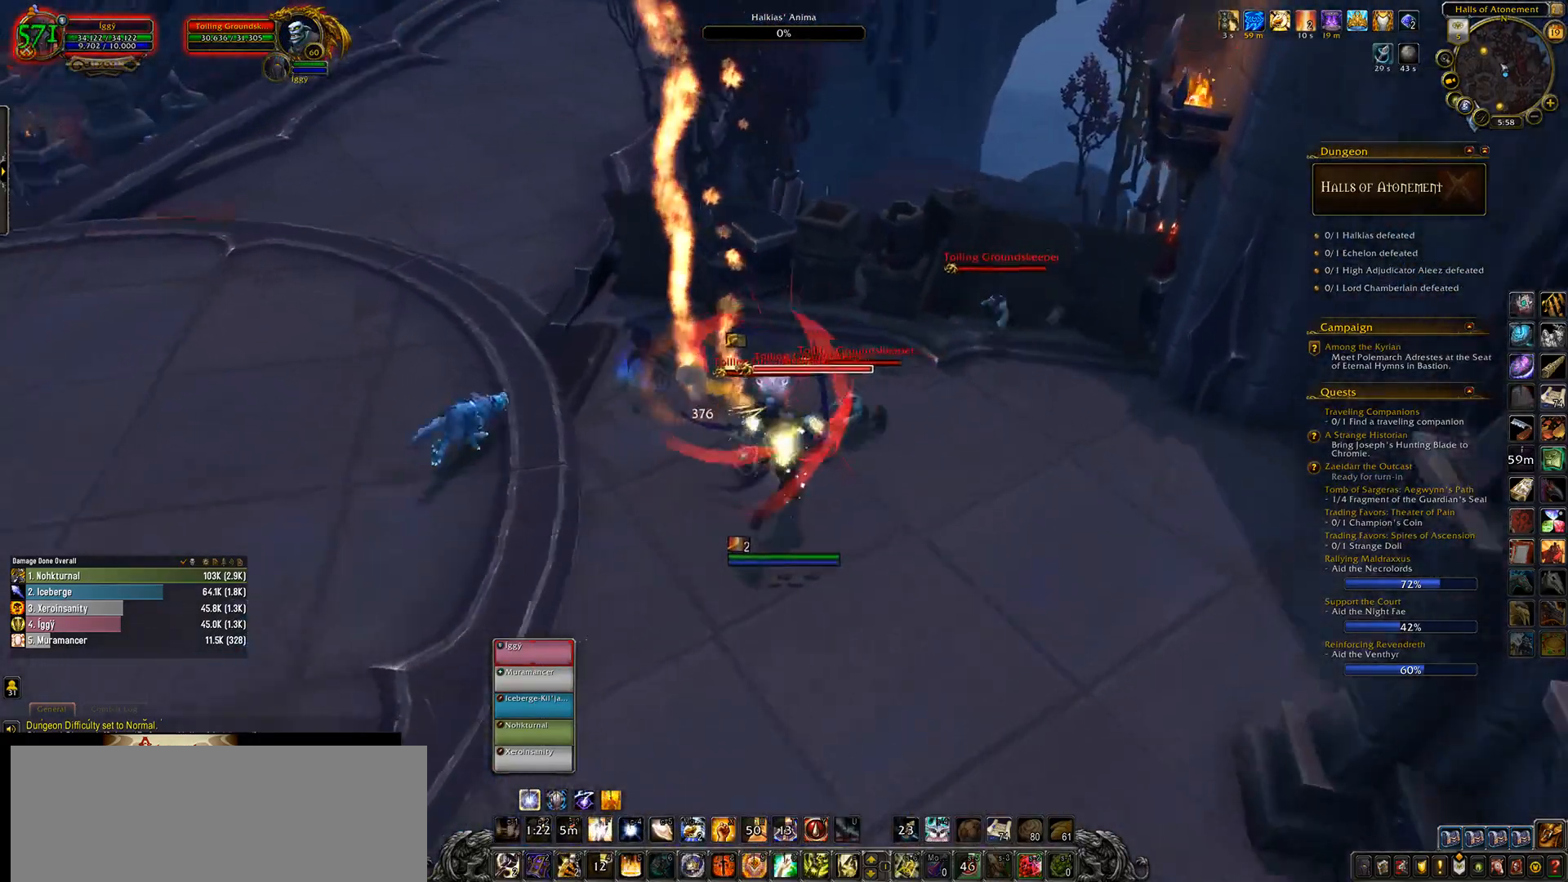
{"keys": ["a"], "mouse": ["left"], "events": [[83, "5", "down"], [83, "e", "up"], [83, "mouse_right", "up"], [250, "5", "up"], [500, "a", "down"]]}